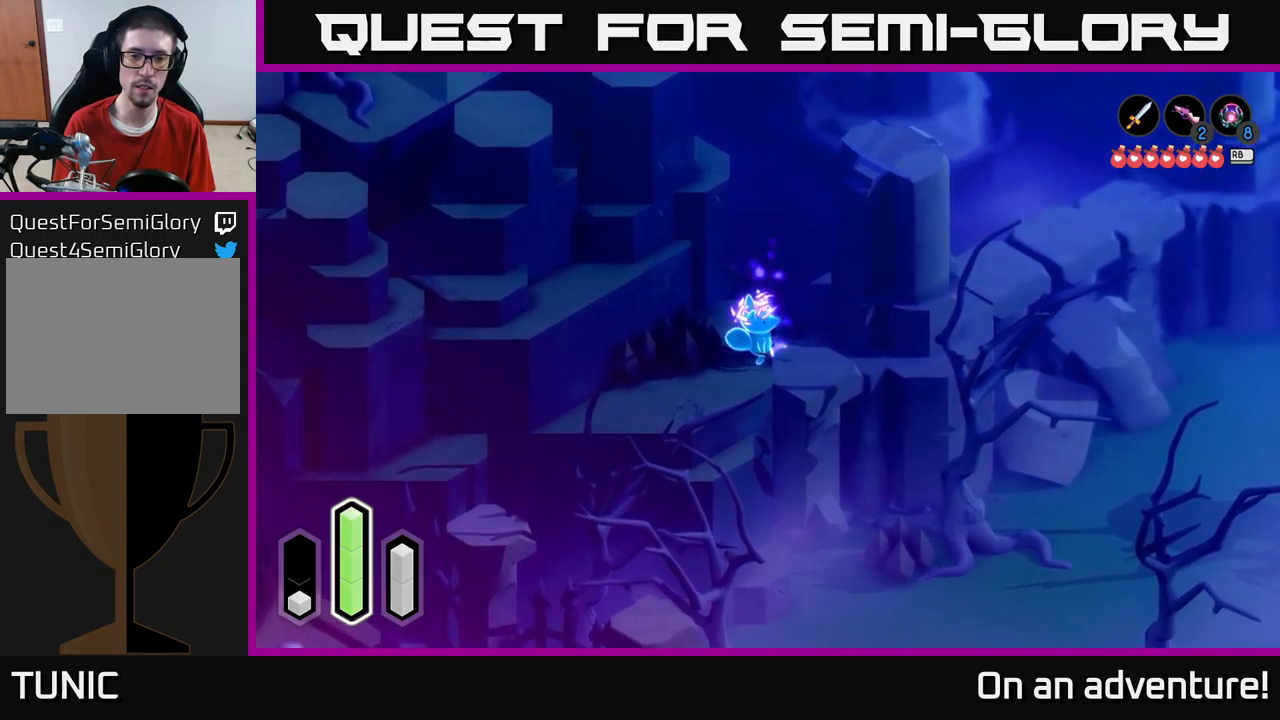
Gameplay with a controller (Xbox layout); each line is a JSON object with the inputs held at the frame after it. "events" lists button and stick changes between this image and that frame as [ms after this image, input, new state], when the widget could be followed in between.
{"buttons": [], "left_stick": "up-right", "right_stick": "center", "events": [[116, "left_stick", "up"], [383, "left_stick", "up-right"]]}
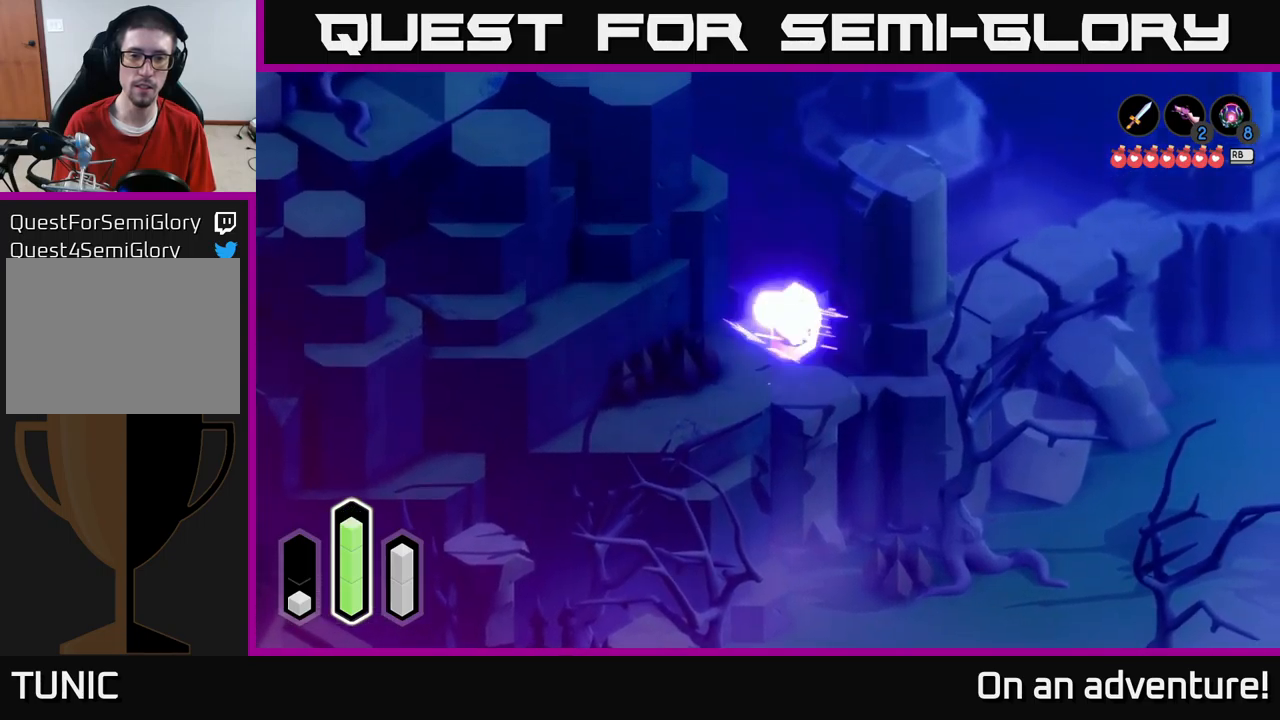
{"buttons": [], "left_stick": "center", "right_stick": "center", "events": [[16, "A", "down"], [166, "A", "up"], [400, "left_stick", "center"]]}
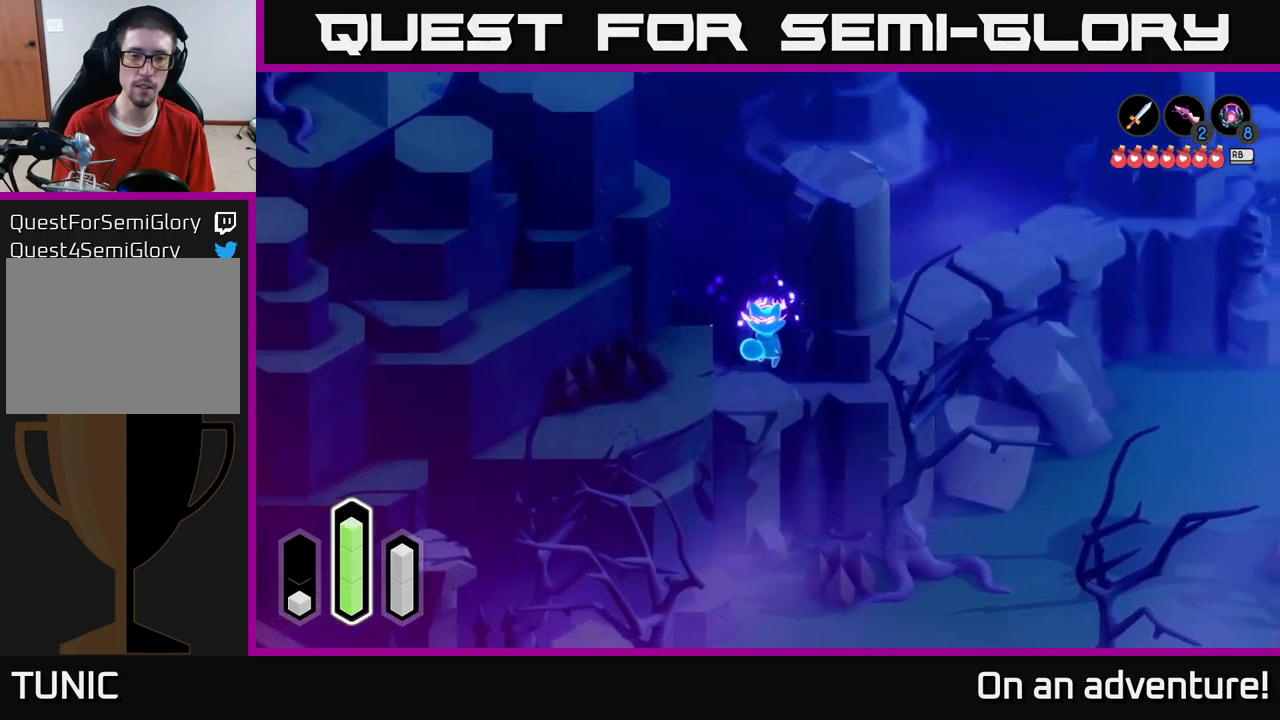
{"buttons": [], "left_stick": "left", "right_stick": "center", "events": [[233, "left_stick", "up"], [416, "left_stick", "left"]]}
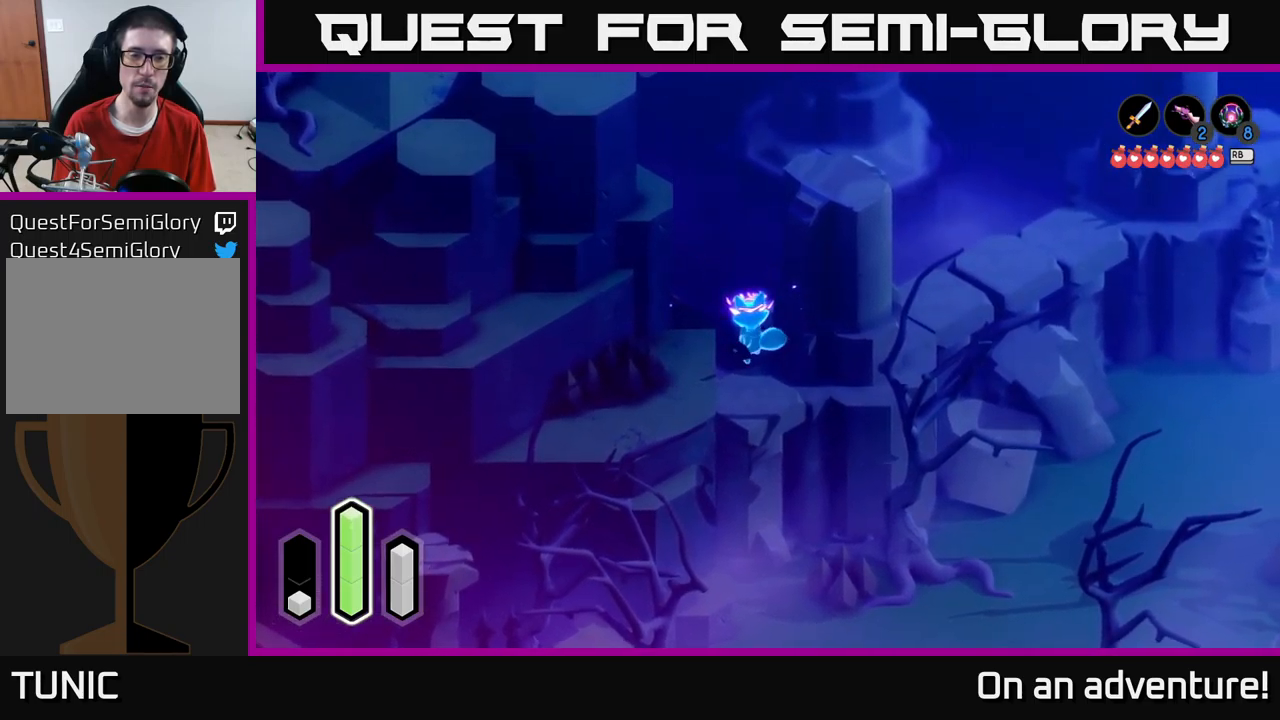
{"buttons": ["A"], "left_stick": "left", "right_stick": "center", "events": [[66, "left_stick", "center"], [200, "left_stick", "left"], [366, "A", "down"]]}
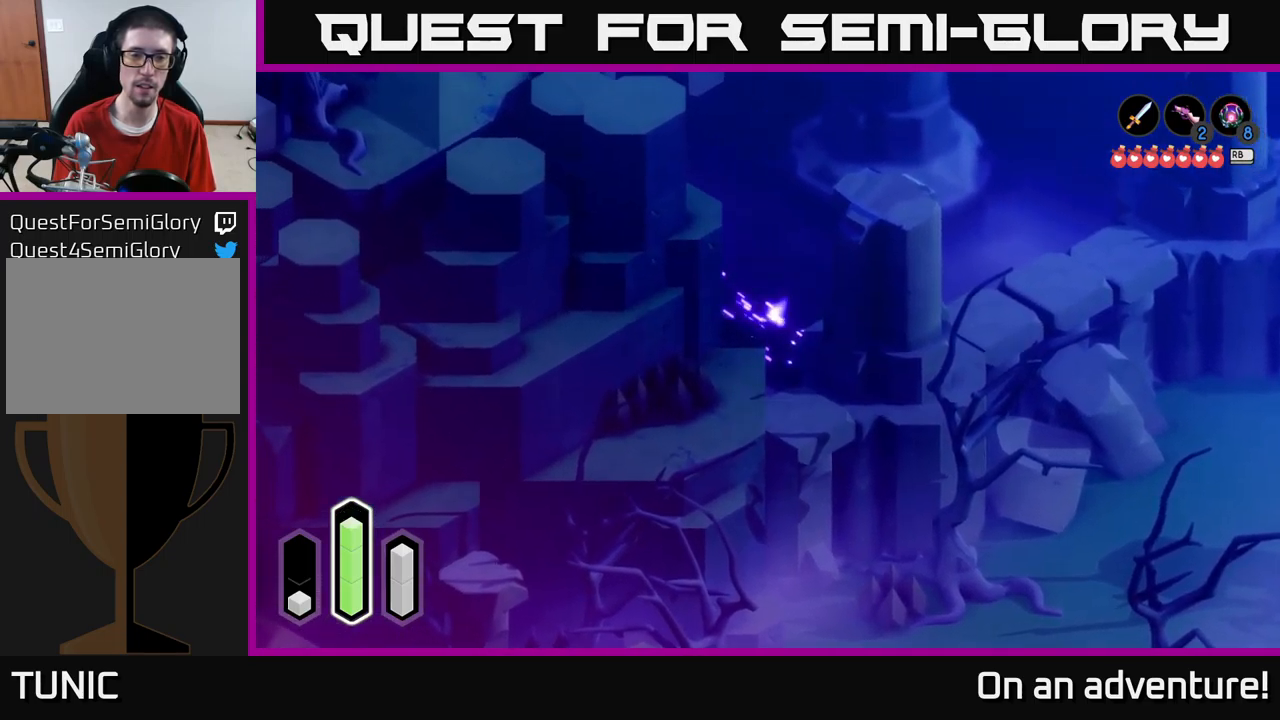
{"buttons": [], "left_stick": "down", "right_stick": "center", "events": [[50, "A", "up"], [200, "left_stick", "center"], [400, "left_stick", "down"]]}
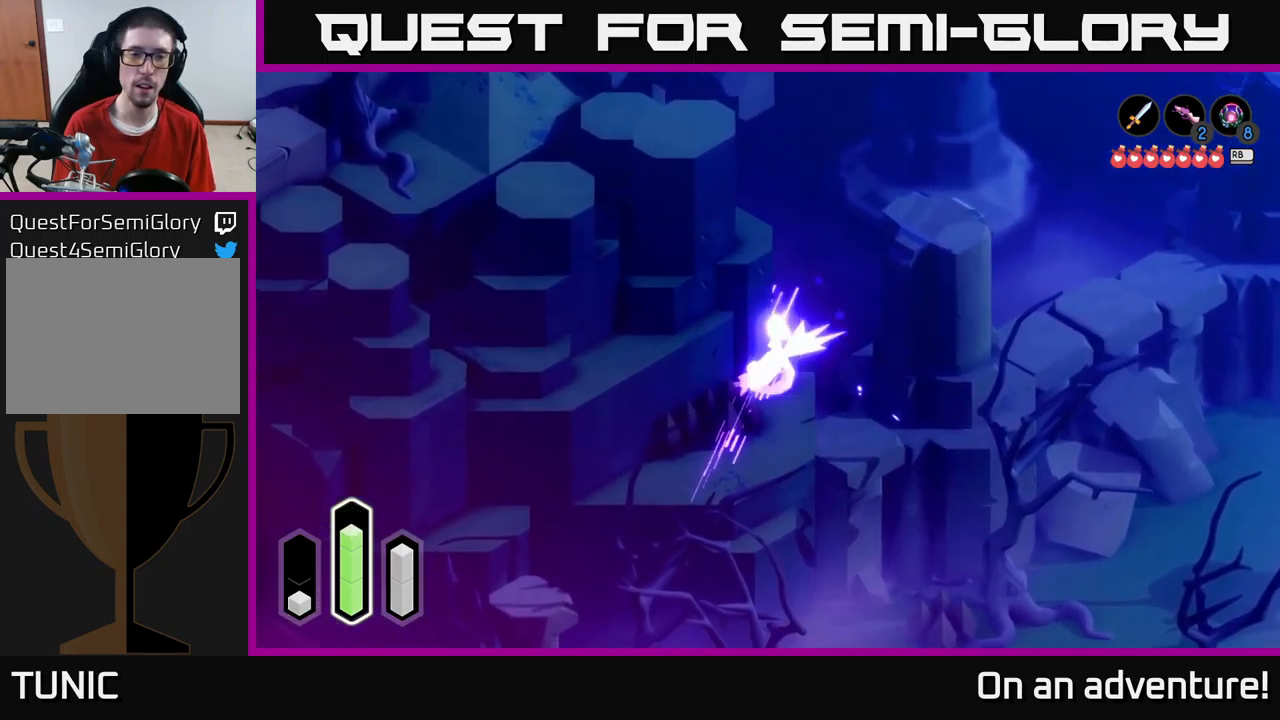
{"buttons": [], "left_stick": "center", "right_stick": "center", "events": [[16, "A", "down"], [183, "A", "up"], [383, "left_stick", "center"]]}
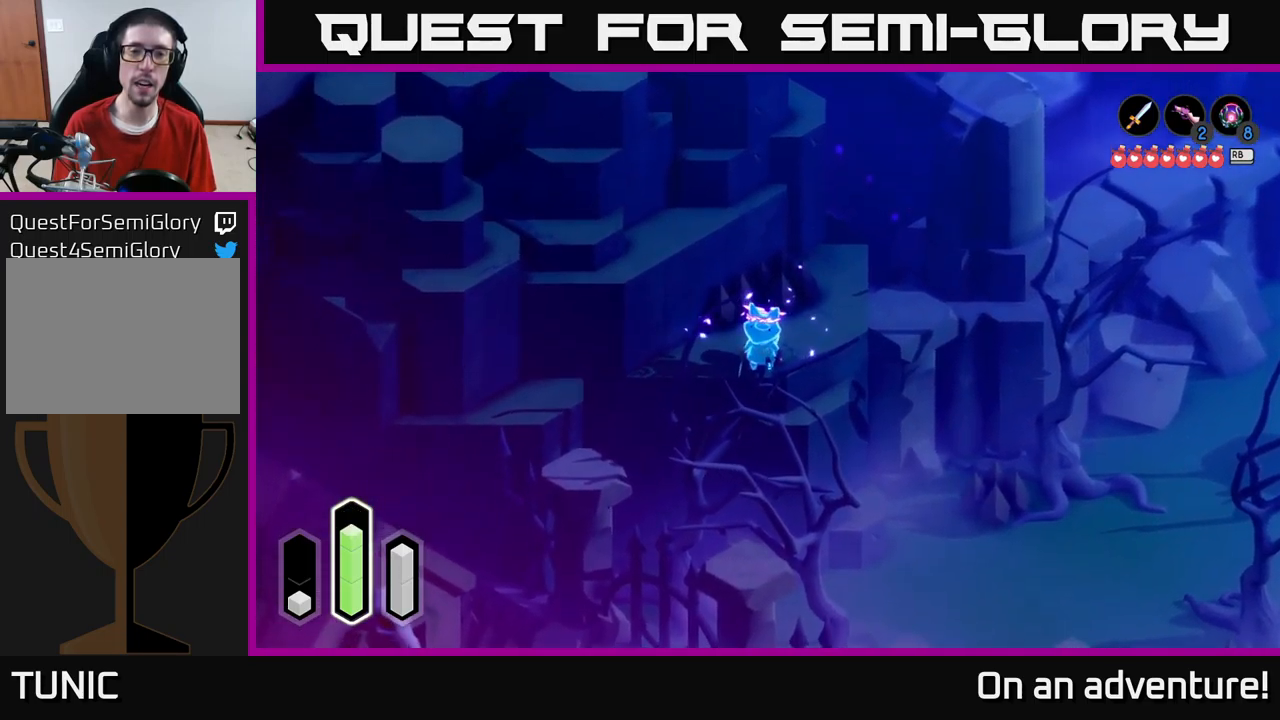
{"buttons": [], "left_stick": "down-left", "right_stick": "center", "events": [[50, "left_stick", "right"], [283, "left_stick", "center"], [333, "left_stick", "left"], [483, "left_stick", "down-left"]]}
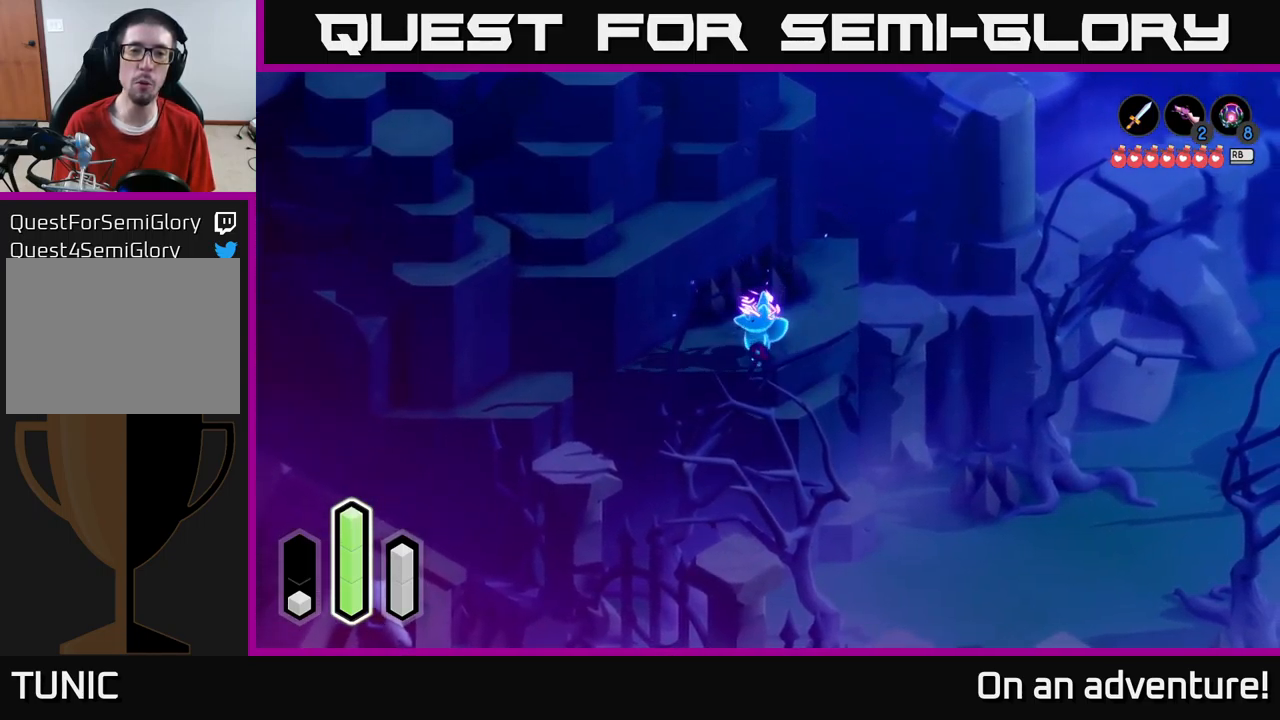
{"buttons": [], "left_stick": "left", "right_stick": "center", "events": [[216, "left_stick", "left"]]}
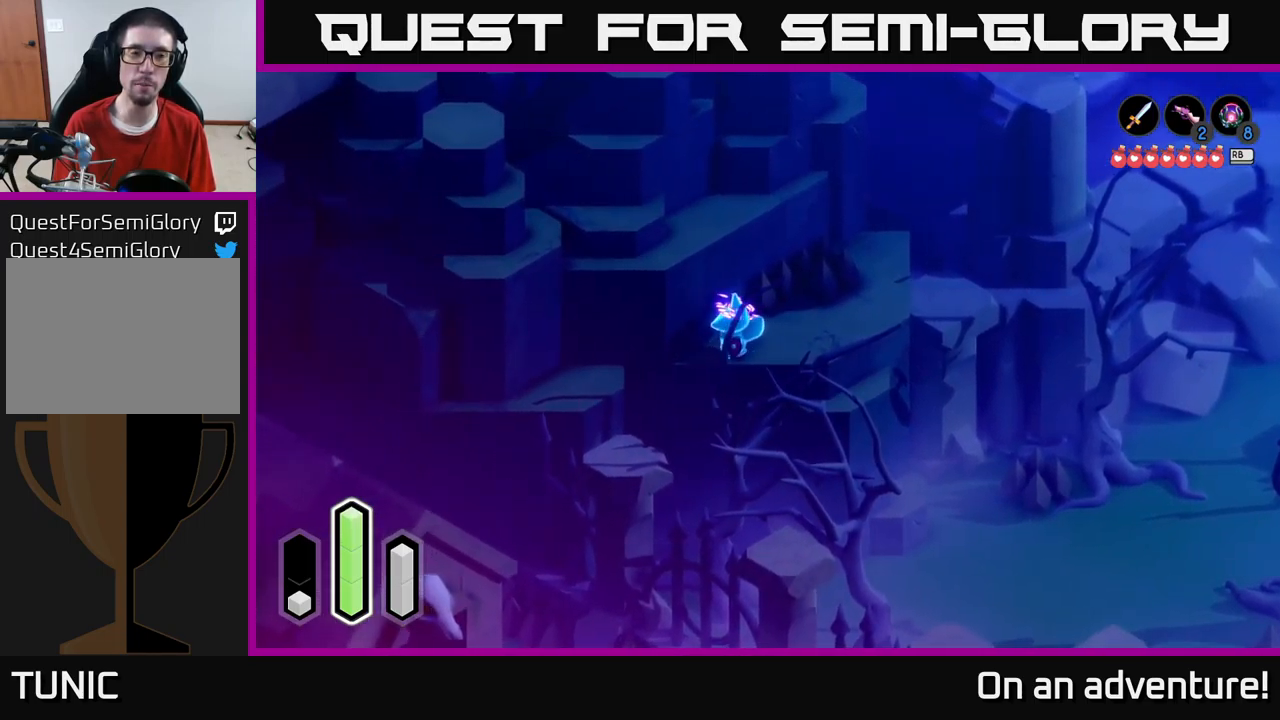
{"buttons": [], "left_stick": "down-left", "right_stick": "center", "events": [[366, "left_stick", "center"], [483, "left_stick", "down-left"]]}
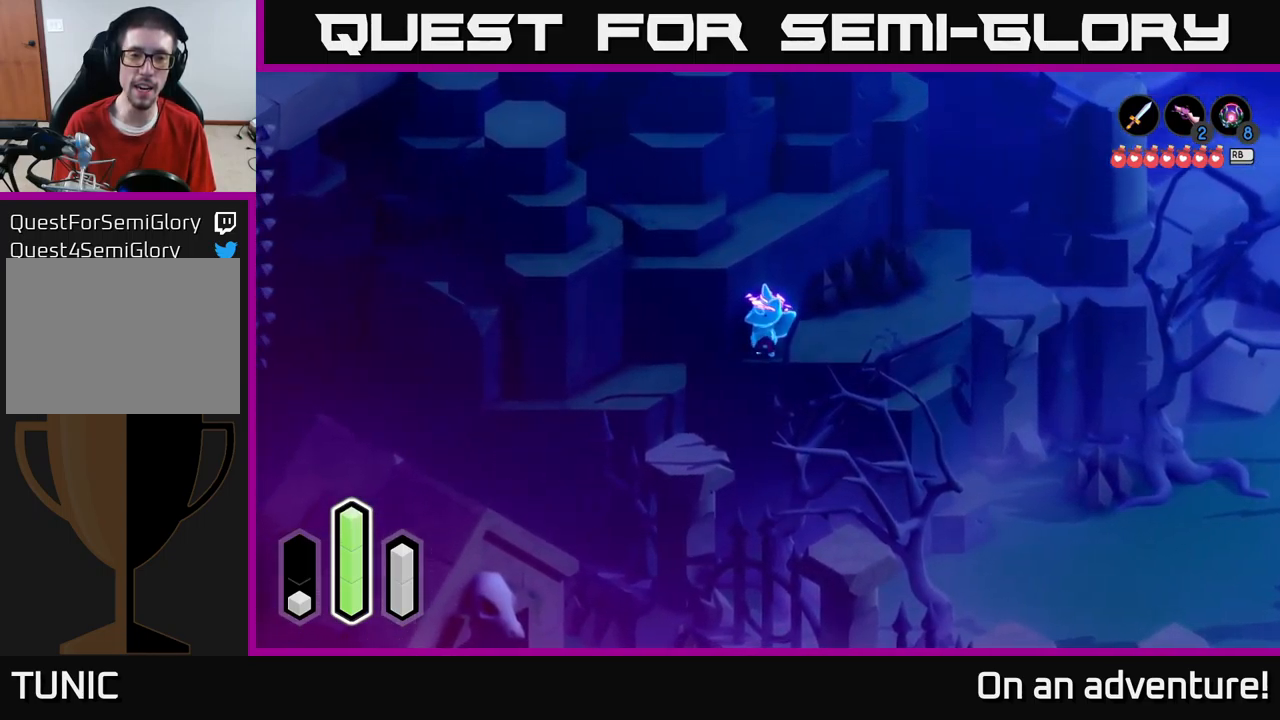
{"buttons": [], "left_stick": "center", "right_stick": "center", "events": [[183, "A", "down"], [400, "A", "up"], [500, "left_stick", "center"]]}
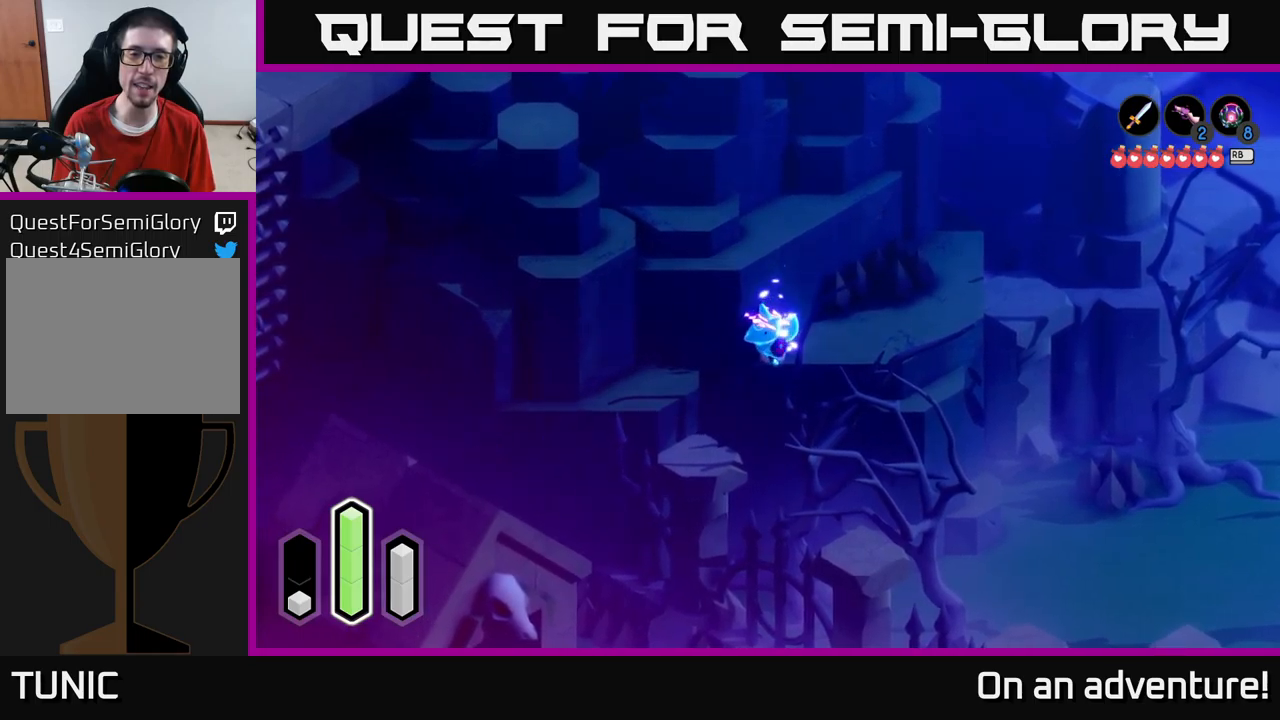
{"buttons": [], "left_stick": "down", "right_stick": "center", "events": [[150, "left_stick", "down-left"], [367, "left_stick", "down"]]}
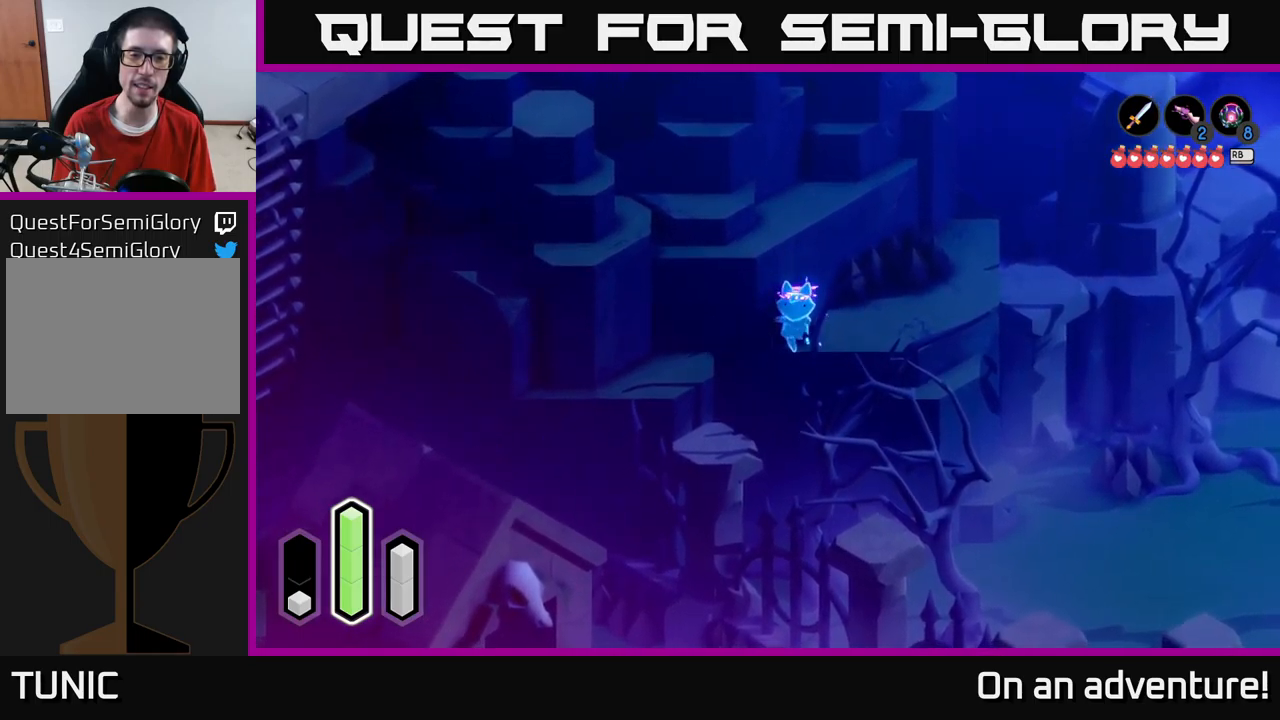
{"buttons": [], "left_stick": "up-right", "right_stick": "center", "events": [[117, "left_stick", "right"], [300, "left_stick", "up-right"]]}
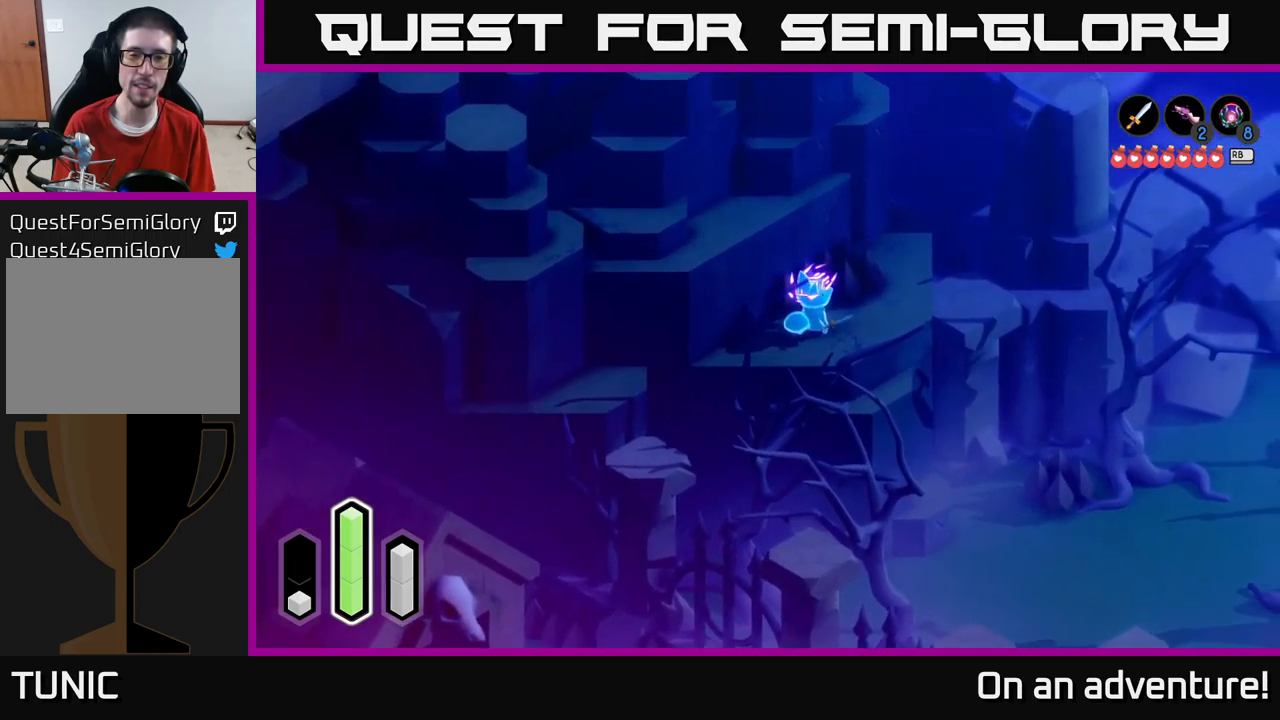
{"buttons": [], "left_stick": "up-left", "right_stick": "center", "events": [[450, "left_stick", "up-left"]]}
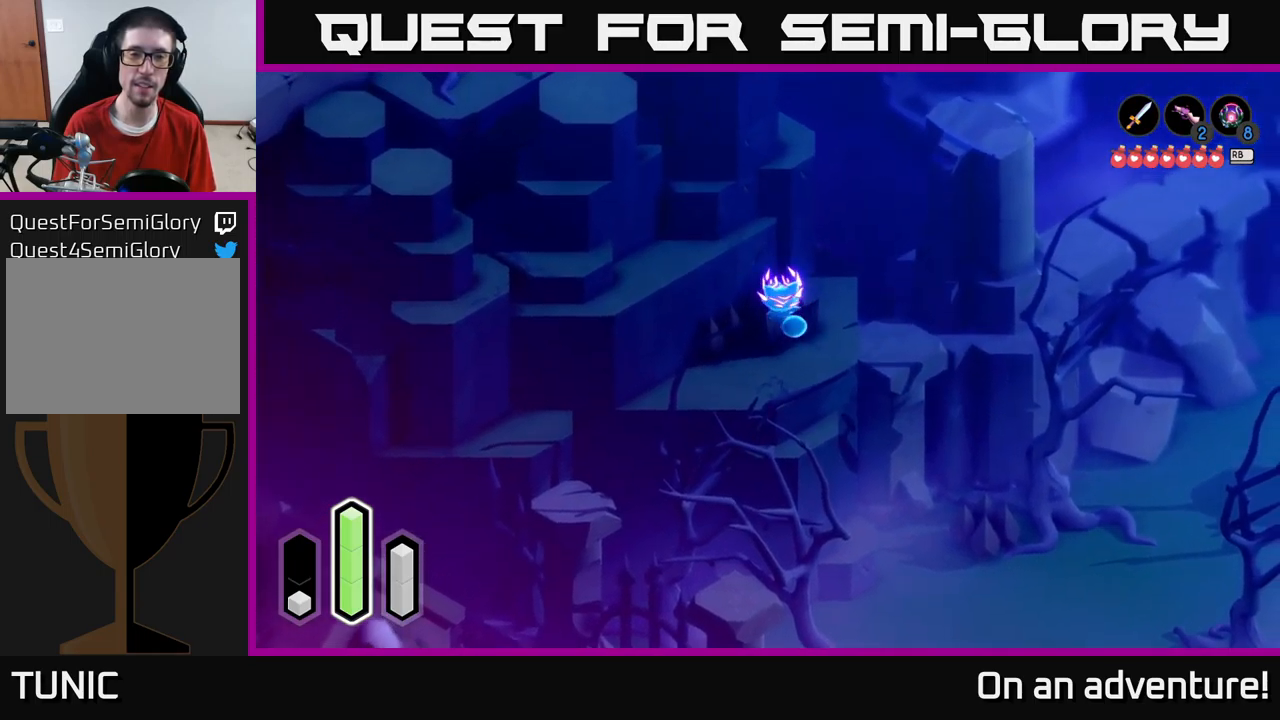
{"buttons": [], "left_stick": "right", "right_stick": "center", "events": [[167, "left_stick", "center"], [433, "left_stick", "right"]]}
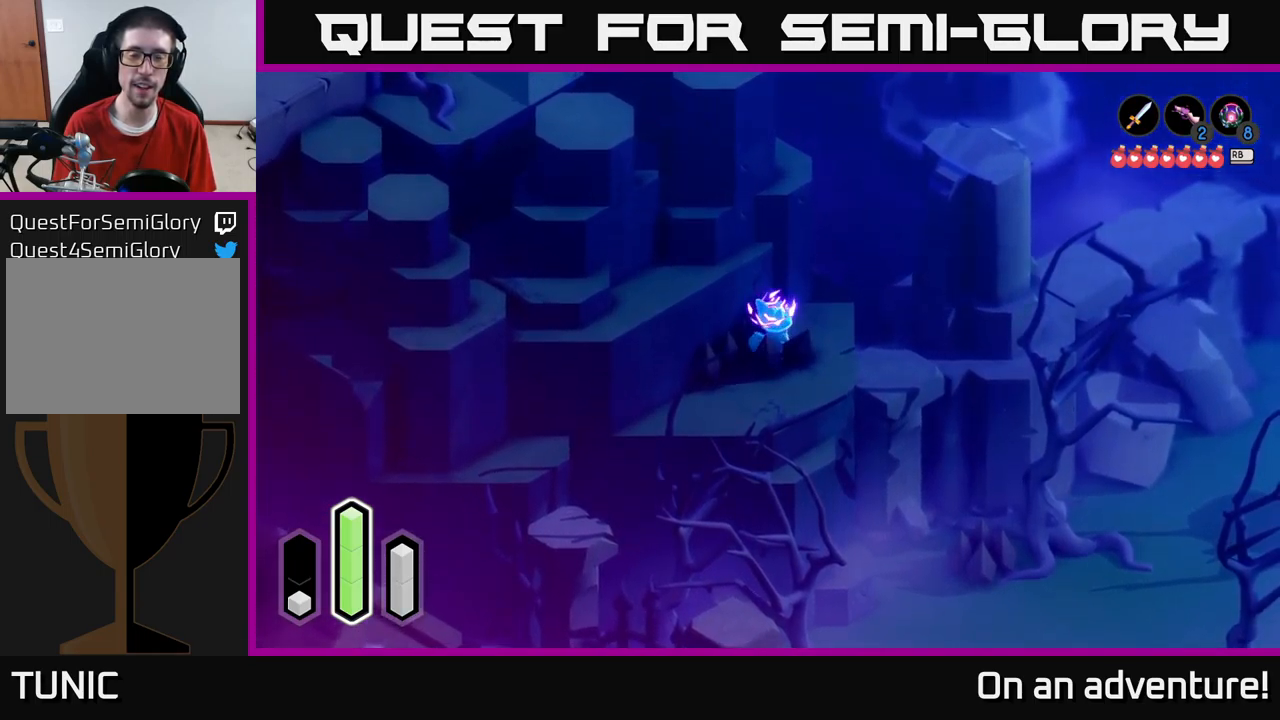
{"buttons": [], "left_stick": "up", "right_stick": "center", "events": [[217, "left_stick", "up-right"], [450, "left_stick", "up"]]}
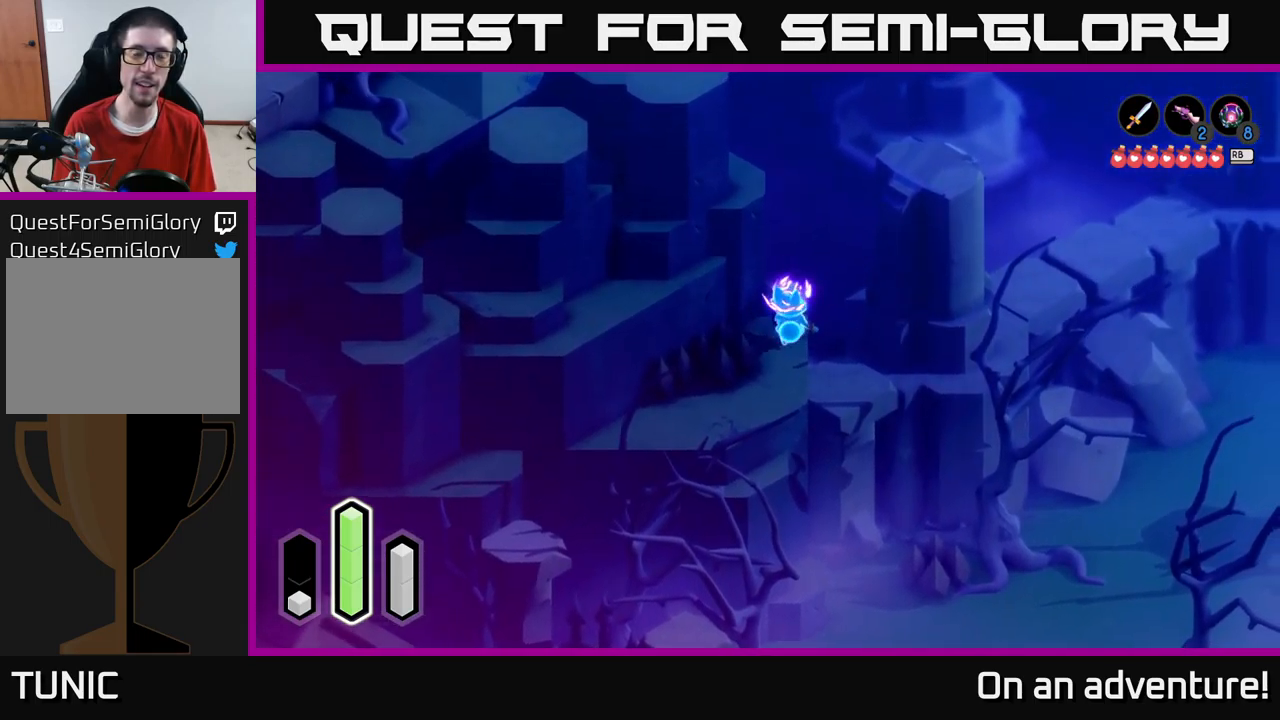
{"buttons": [], "left_stick": "down-left", "right_stick": "center", "events": [[33, "left_stick", "up-left"], [100, "left_stick", "left"], [233, "left_stick", "down-left"]]}
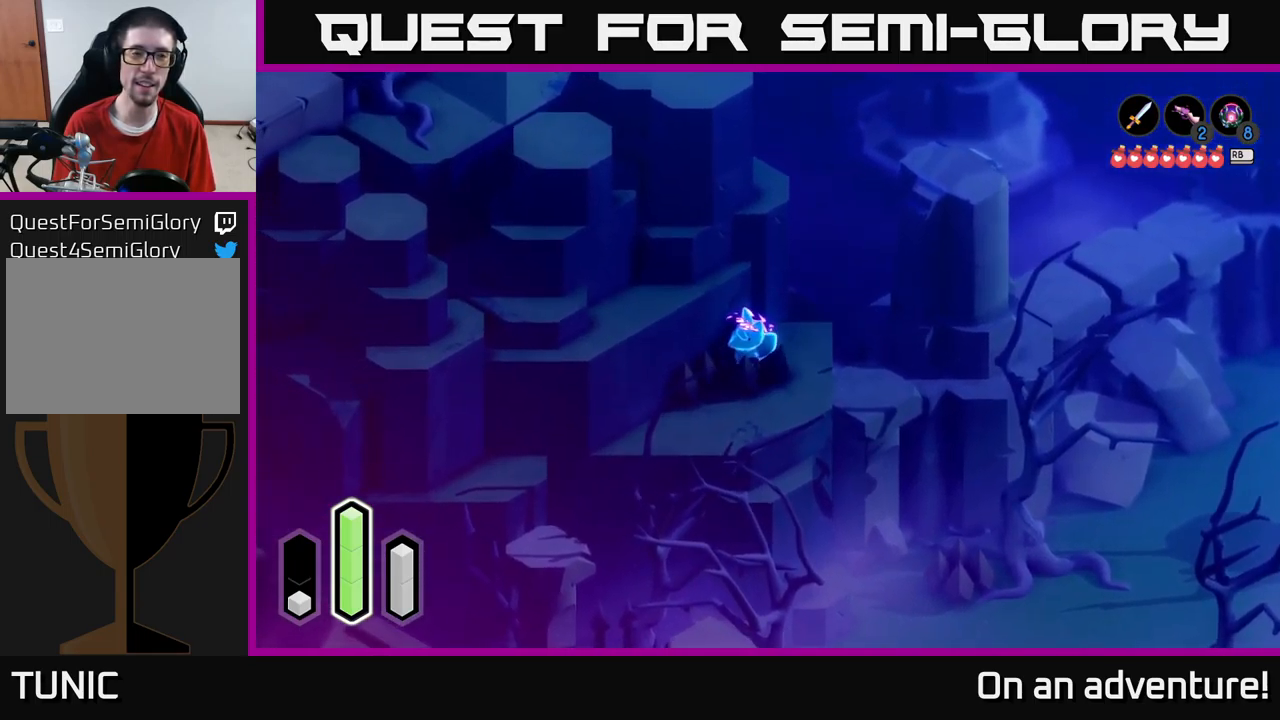
{"buttons": [], "left_stick": "center", "right_stick": "center", "events": [[133, "left_stick", "up-left"], [317, "left_stick", "center"]]}
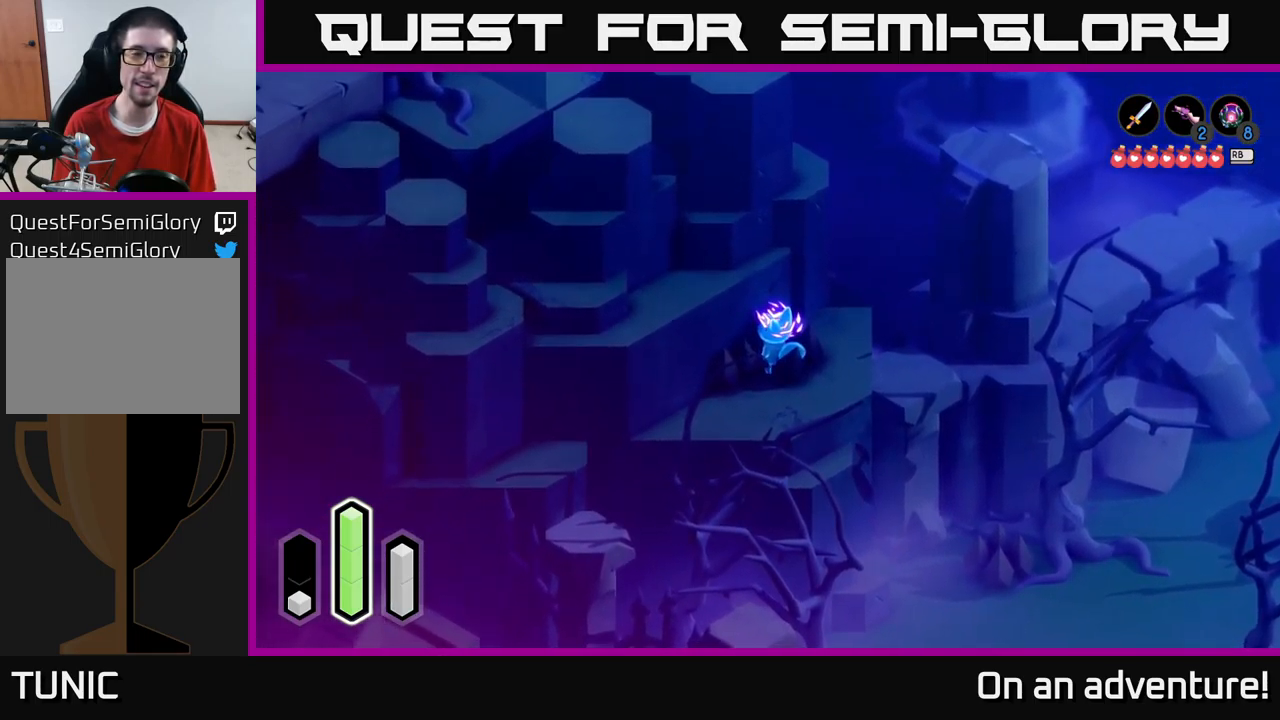
{"buttons": [], "left_stick": "up-right", "right_stick": "center", "events": [[83, "left_stick", "right"], [383, "left_stick", "up-right"]]}
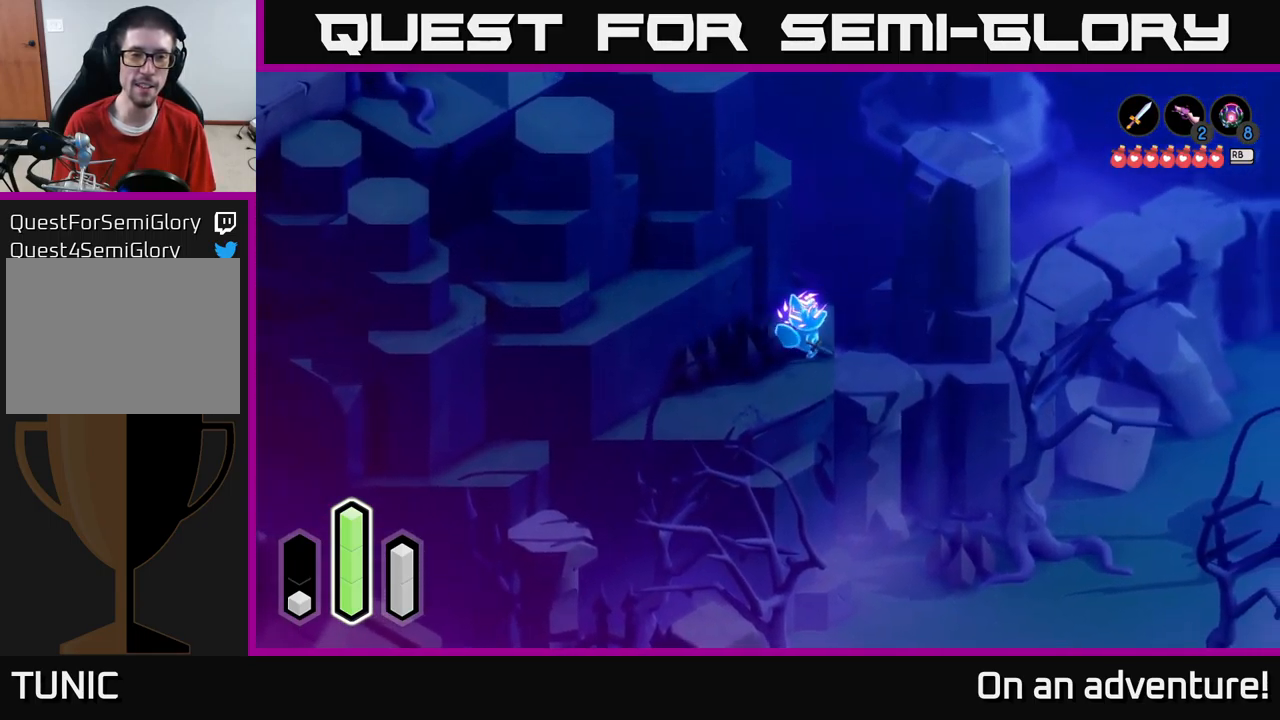
{"buttons": [], "left_stick": "up-left", "right_stick": "center", "events": [[400, "left_stick", "up-left"]]}
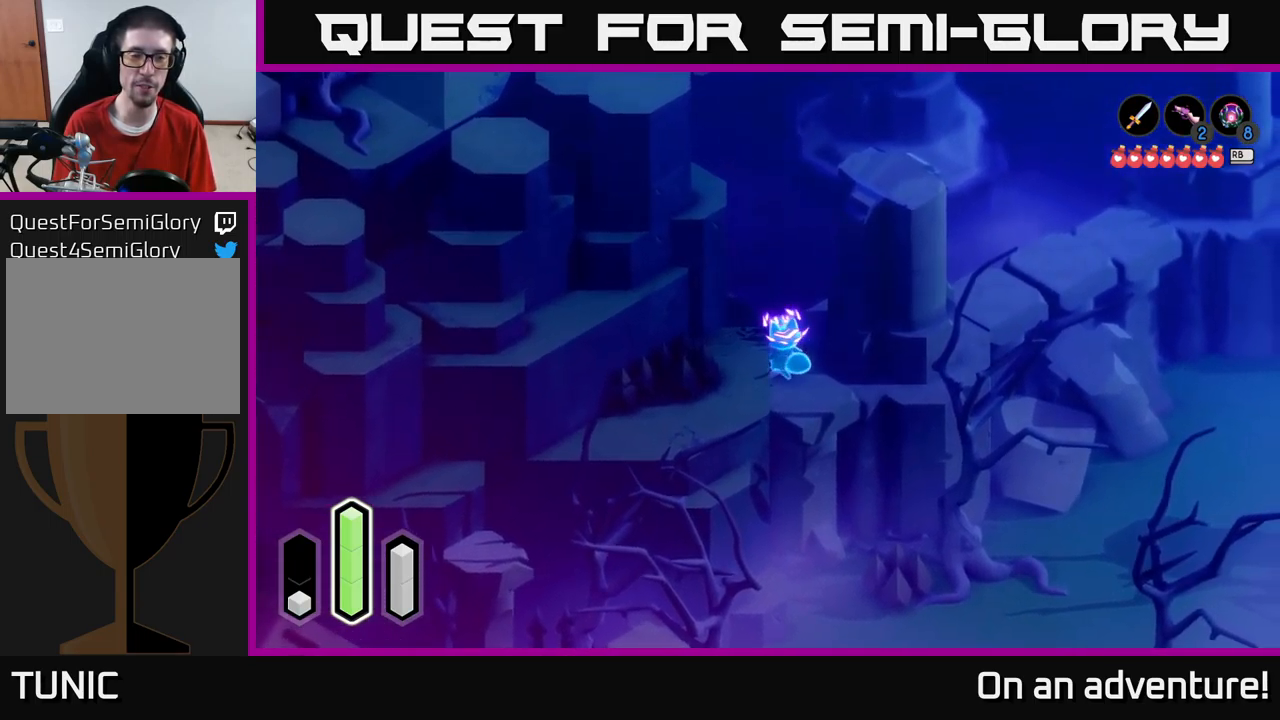
{"buttons": [], "left_stick": "down-right", "right_stick": "center", "events": [[150, "left_stick", "down-left"], [384, "left_stick", "down-right"]]}
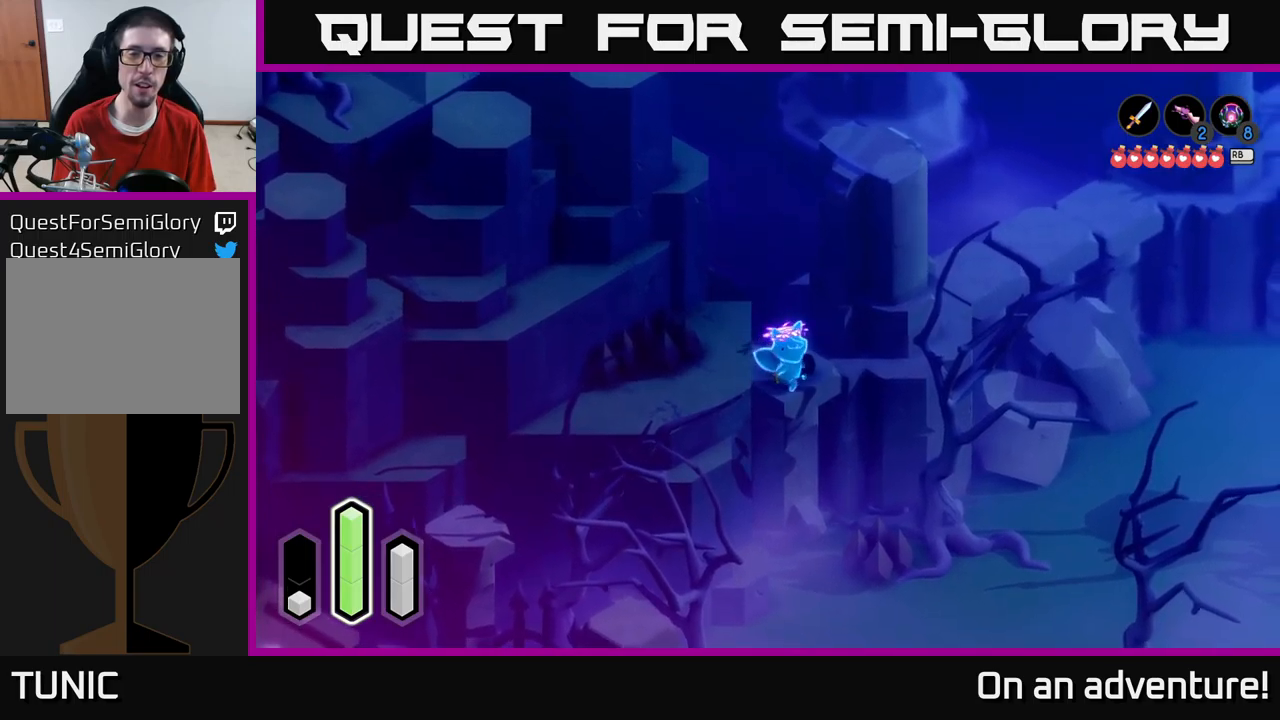
{"buttons": [], "left_stick": "left", "right_stick": "center", "events": [[50, "left_stick", "right"], [284, "left_stick", "left"]]}
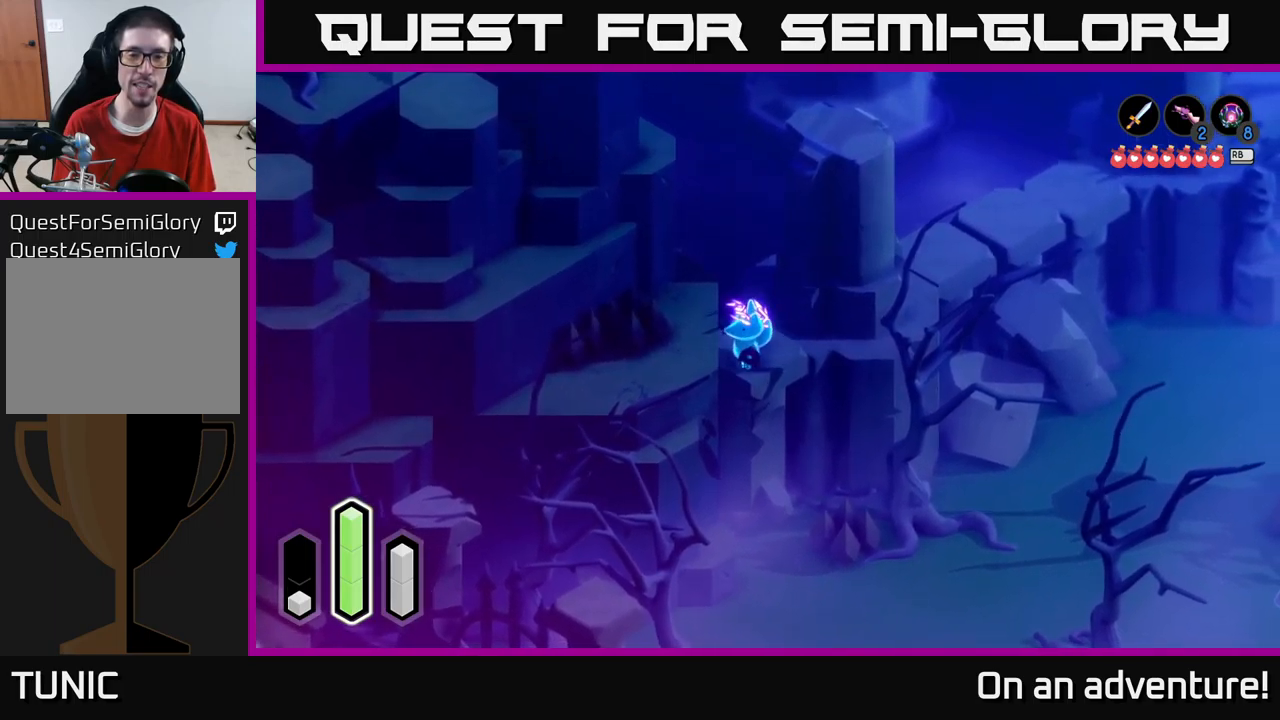
{"buttons": [], "left_stick": "left", "right_stick": "center", "events": []}
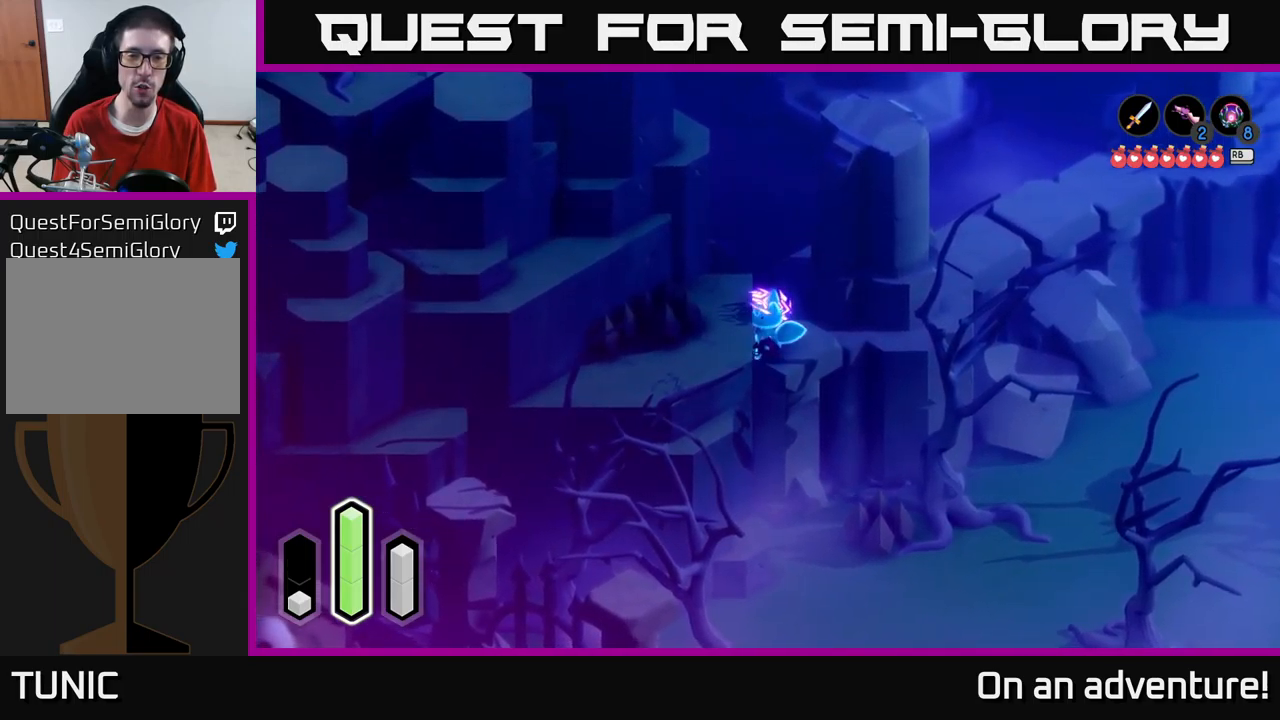
{"buttons": [], "left_stick": "up", "right_stick": "center", "events": [[84, "left_stick", "up-left"], [267, "left_stick", "up"]]}
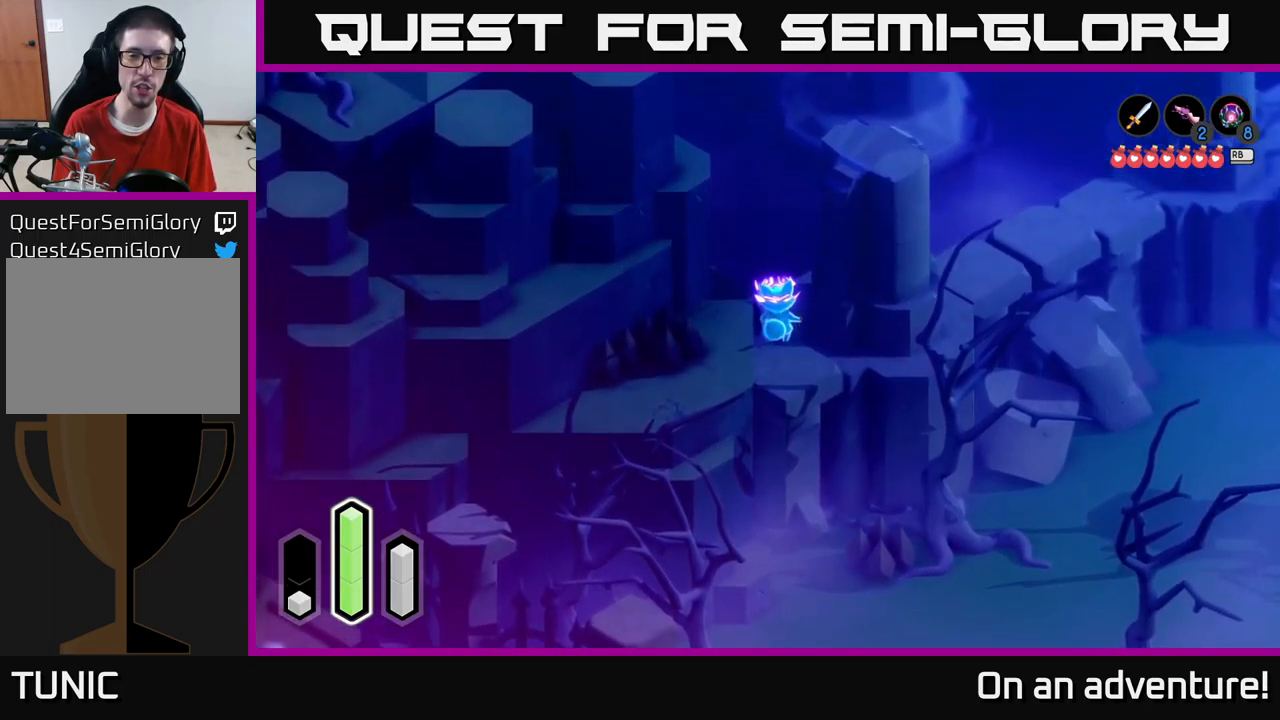
{"buttons": [], "left_stick": "down-left", "right_stick": "center", "events": [[234, "left_stick", "left"], [367, "left_stick", "down-left"]]}
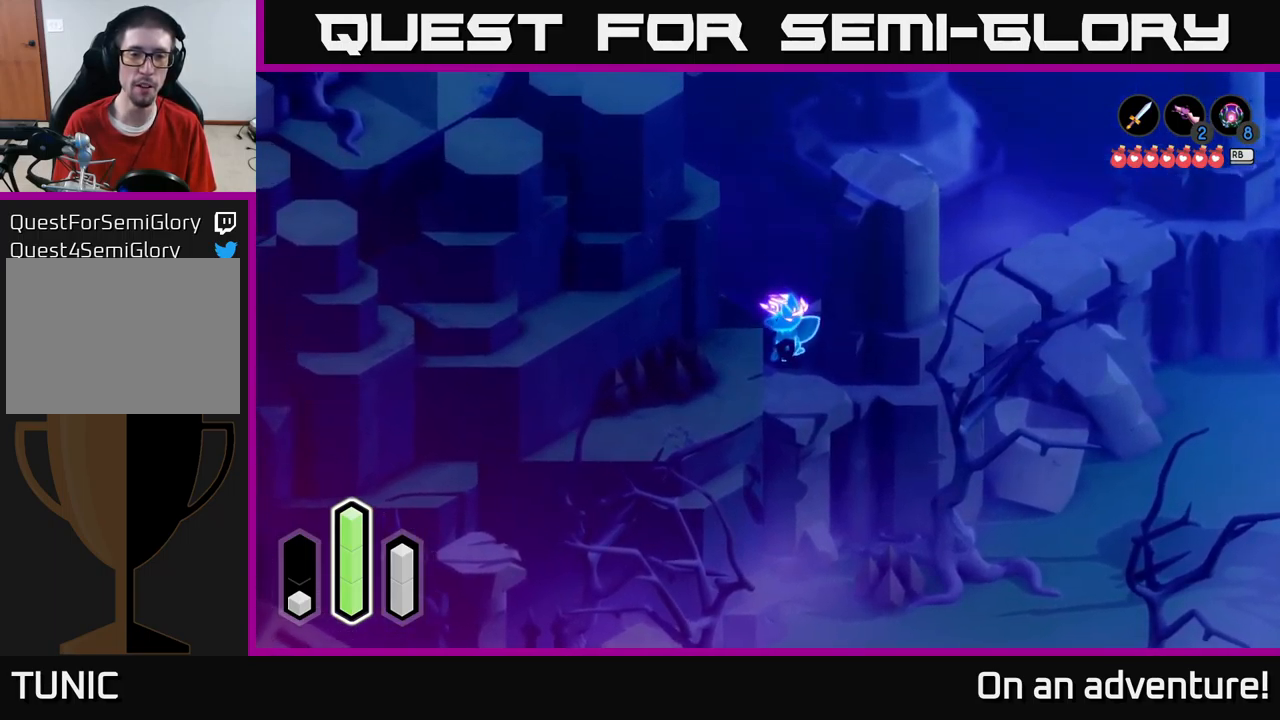
{"buttons": [], "left_stick": "down-left", "right_stick": "center", "events": [[200, "A", "down"], [384, "A", "up"]]}
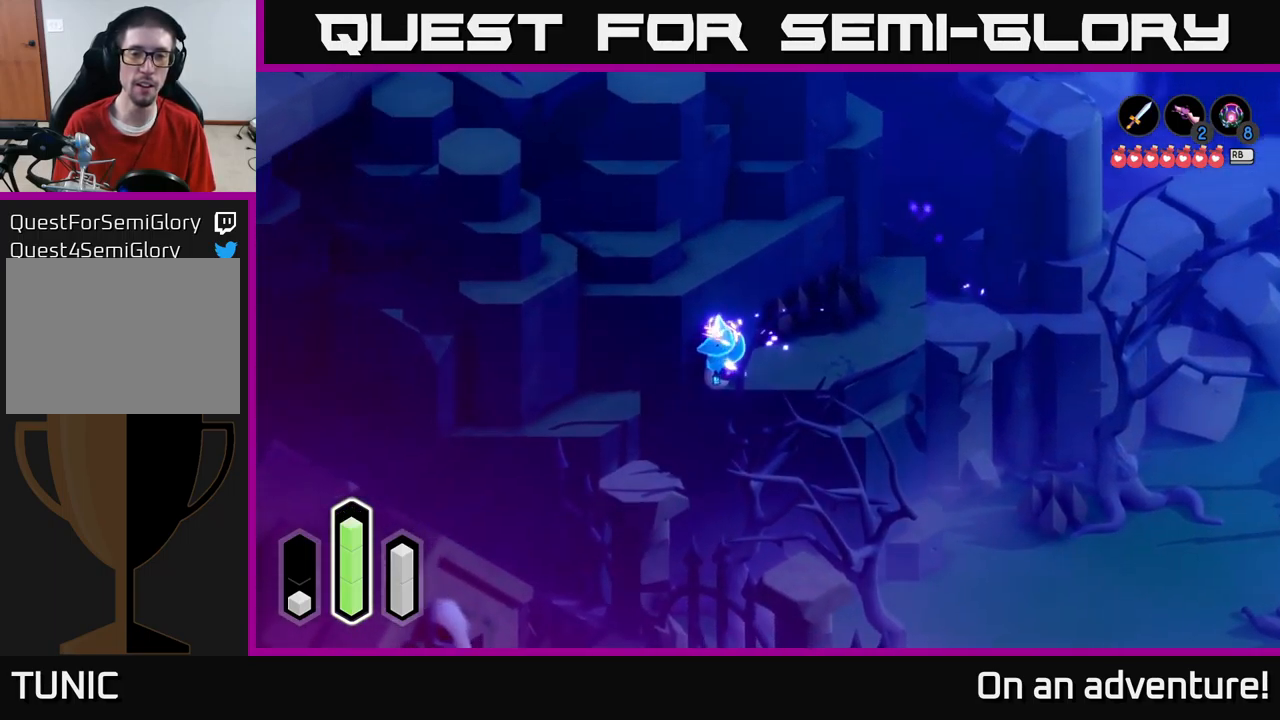
{"buttons": [], "left_stick": "right", "right_stick": "center", "events": [[17, "left_stick", "center"], [384, "left_stick", "right"]]}
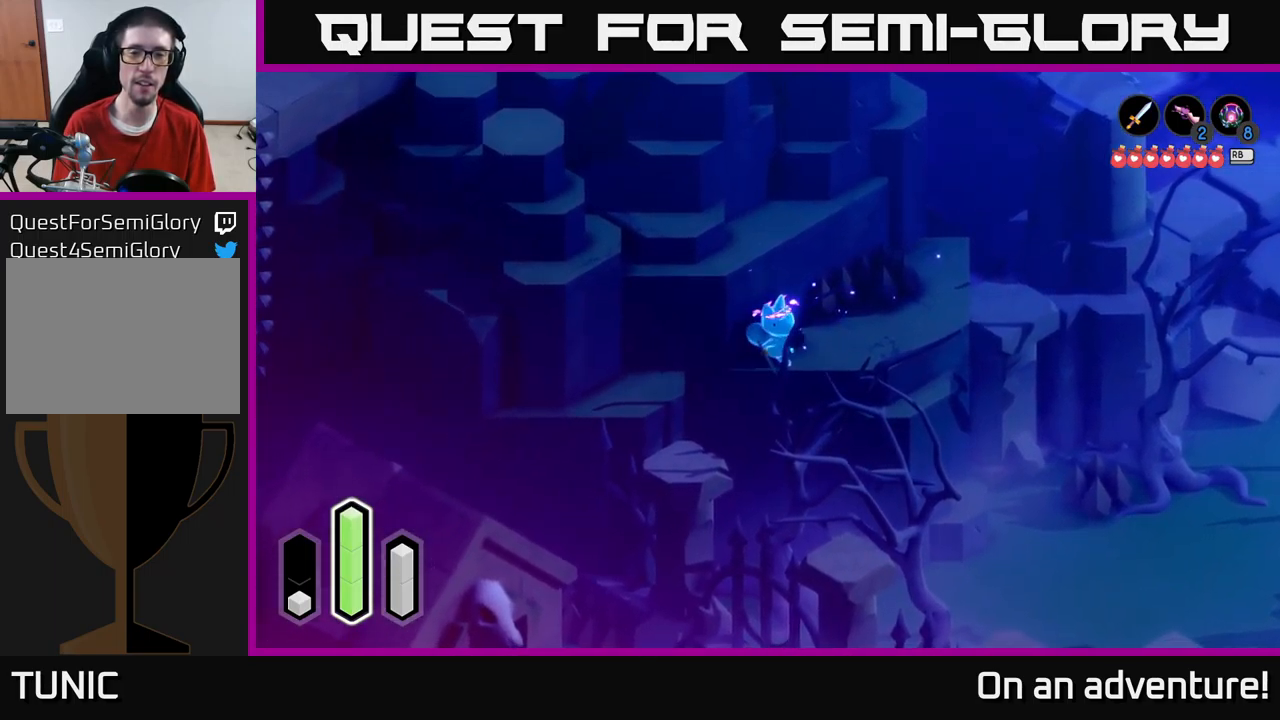
{"buttons": [], "left_stick": "center", "right_stick": "center", "events": [[484, "left_stick", "center"]]}
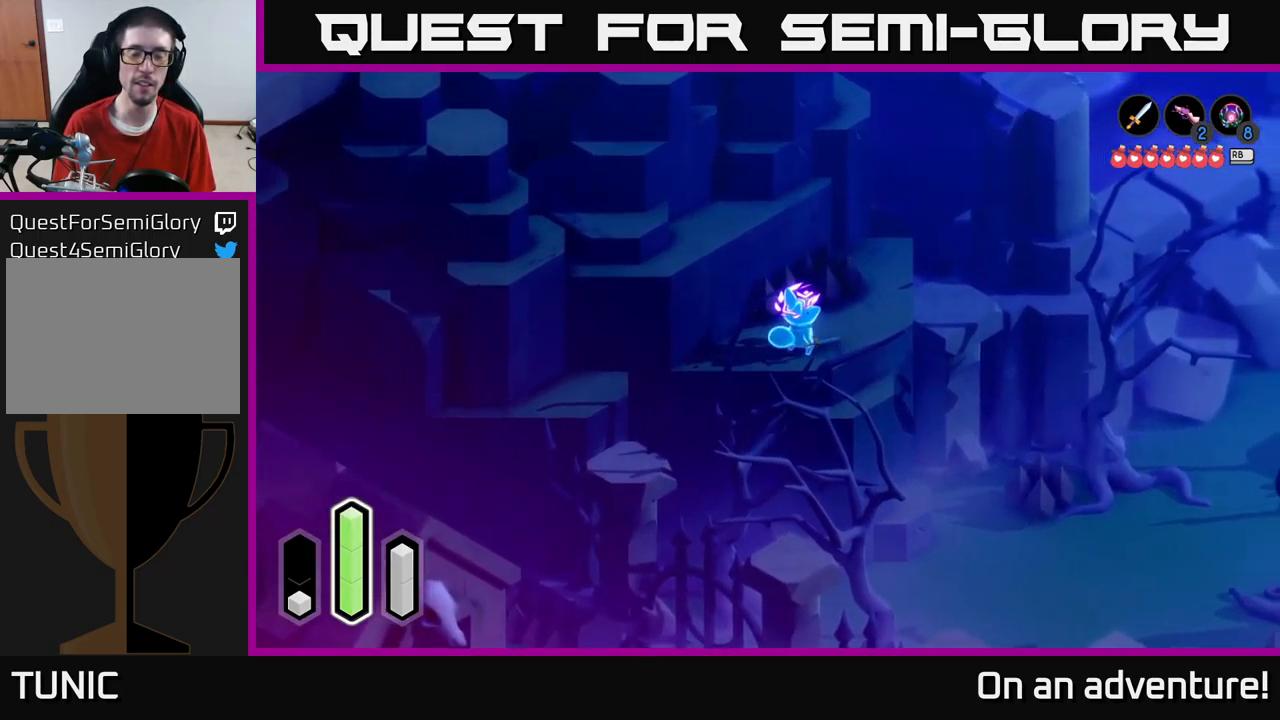
{"buttons": [], "left_stick": "center", "right_stick": "center", "events": []}
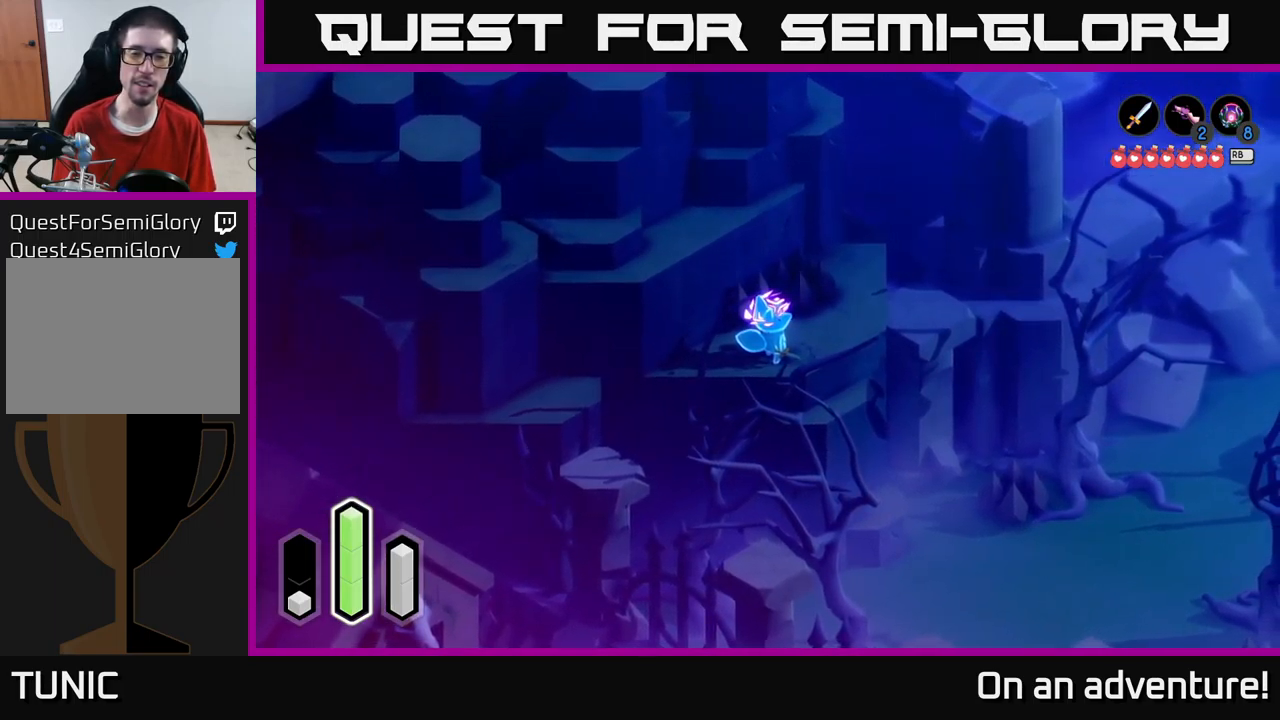
{"buttons": [], "left_stick": "down-right", "right_stick": "center", "events": [[167, "left_stick", "down-right"], [350, "A", "down"], [450, "A", "up"]]}
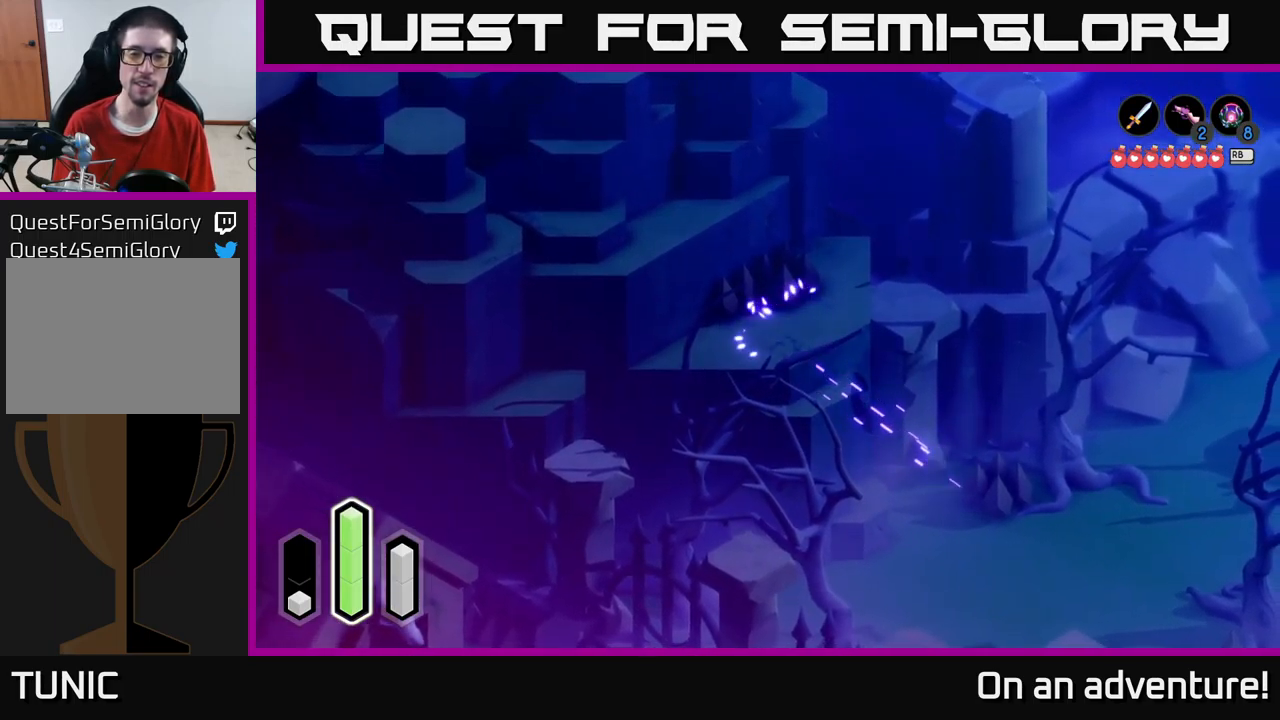
{"buttons": [], "left_stick": "up-right", "right_stick": "center", "events": [[150, "left_stick", "center"], [383, "left_stick", "right"], [500, "left_stick", "up-right"]]}